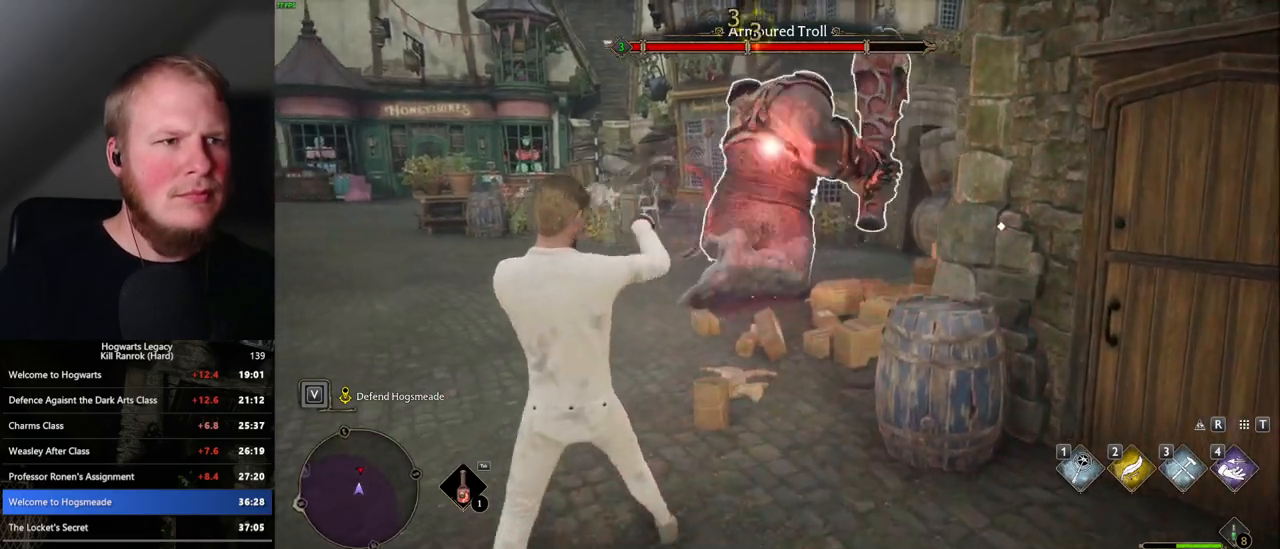
Gameplay with keyboard and mouse; each line is a JSON object with the keys and mouse buttons held at the frame after it. "events" lists presses ("down") and releases ("up") of ".", "/", "0", "1", "2", "3", "4", "5", "6", "7", "8", "9", "a", "alt_l", "alt_r", "b", "backslash", "backspace", "c", "caps_lock", "comma", "ctrl_l", "ctrl_r", "d", "e", "equals", "escape", "f", "f1", "f10", "f11", "f12", "f2", "f3", "f4", "f5", "f6", "f7", "f8", "f9", "g", "h", "i", "j", "k", "l", "lbracket", "m", "minus", "n", "o", "p", "q", "quote", "r", "rbracket", "return", "s", "semicolon", "shift_l", "shift_r", "space", "super", "t", "tab", "tilde", "u", "v", "w", "x", "y", "z", "mouse_left", "mouse_right", "mouse_mb4" and "mouse_mb5" between this image and that frame as [ms after this image, input, new state], when the widget could be followed in between; "mouse_wheel" appears only as held states. "mouse_left", "mouse_wheel", "mouse_right", "mouse_mb4", "mouse_mb5" = the "left", "wheel", "right", "mb4", "mb5" buttons of the "mouse" list. No other keys are recorded. "wheel" means that the mouse wheel is clicked or scrolled. Mouse movement is not recorded.
{"keys": ["w"], "mouse": [], "events": [[83, "mouse_left", "down"], [167, "mouse_left", "up"], [183, "a", "up"], [283, "mouse_left", "down"], [367, "mouse_left", "up"]]}
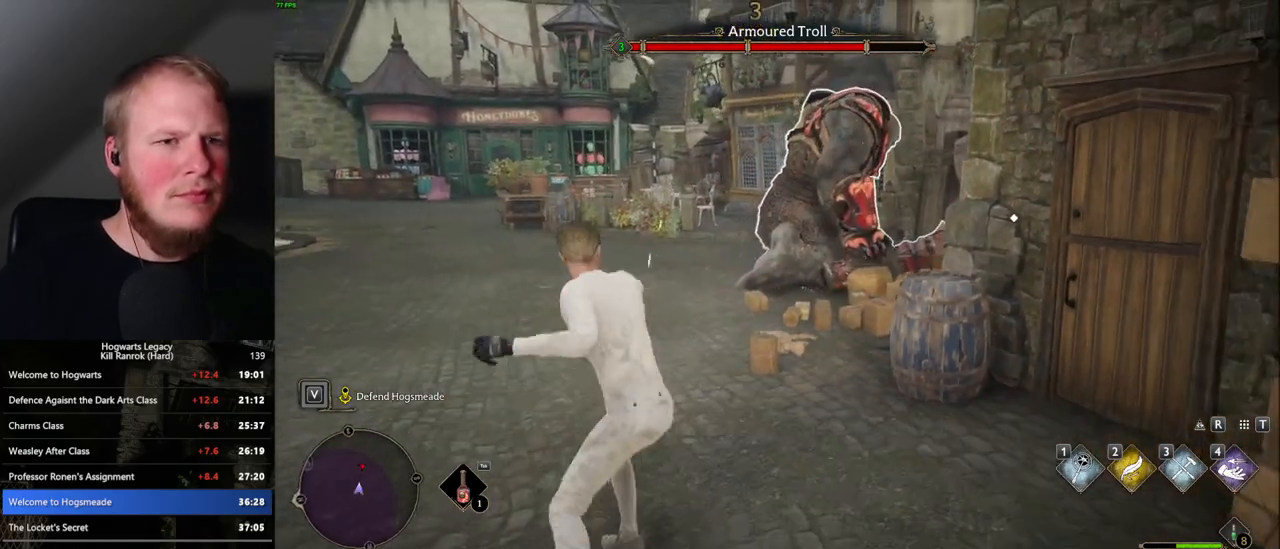
{"keys": ["w"], "mouse": [], "events": [[200, "tab", "down"], [333, "tab", "up"]]}
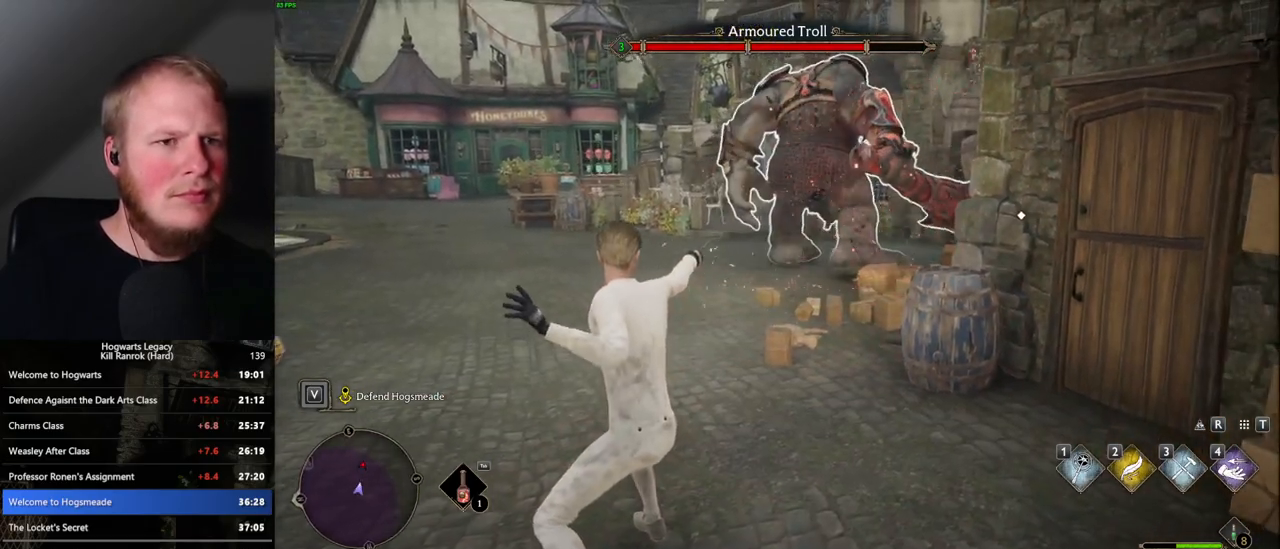
{"keys": ["w"], "mouse": [], "events": []}
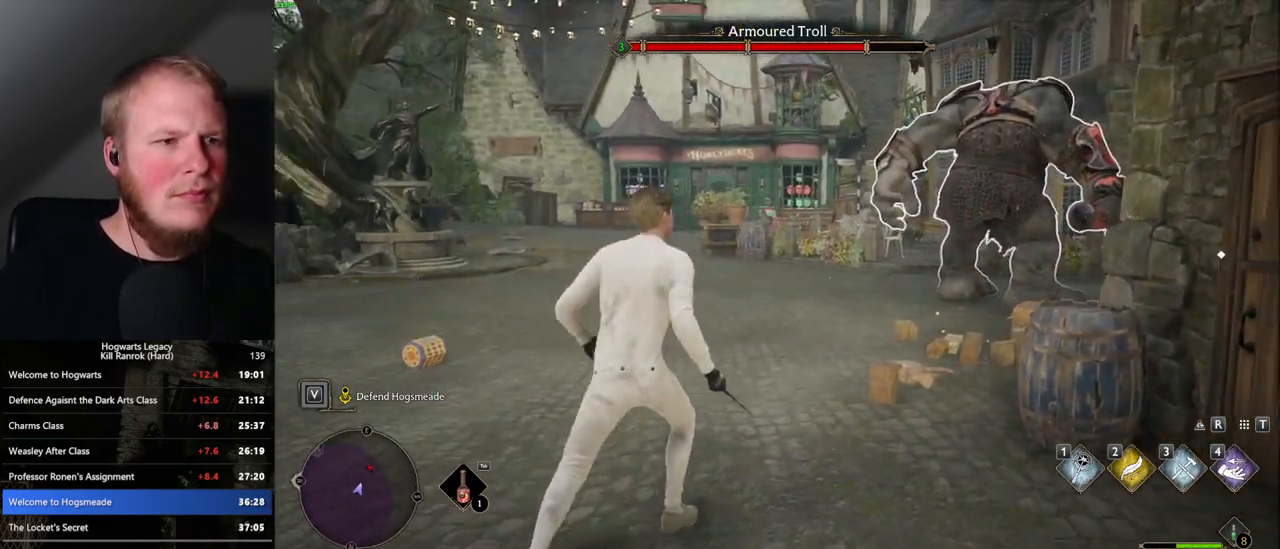
{"keys": ["a"], "mouse": [], "events": [[200, "a", "down"], [317, "w", "up"], [383, "mouse_left", "down"], [500, "mouse_left", "up"]]}
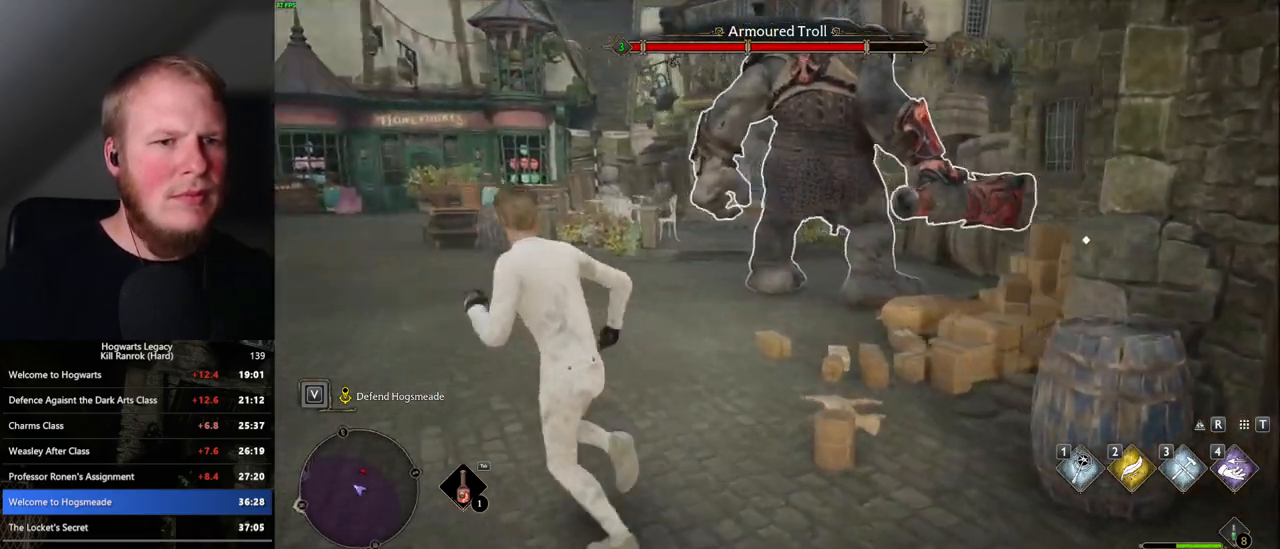
{"keys": ["a", "s"], "mouse": ["left"], "events": [[100, "mouse_left", "down"], [183, "s", "down"], [200, "mouse_left", "up"], [300, "mouse_left", "down"], [400, "mouse_left", "up"], [467, "mouse_left", "down"]]}
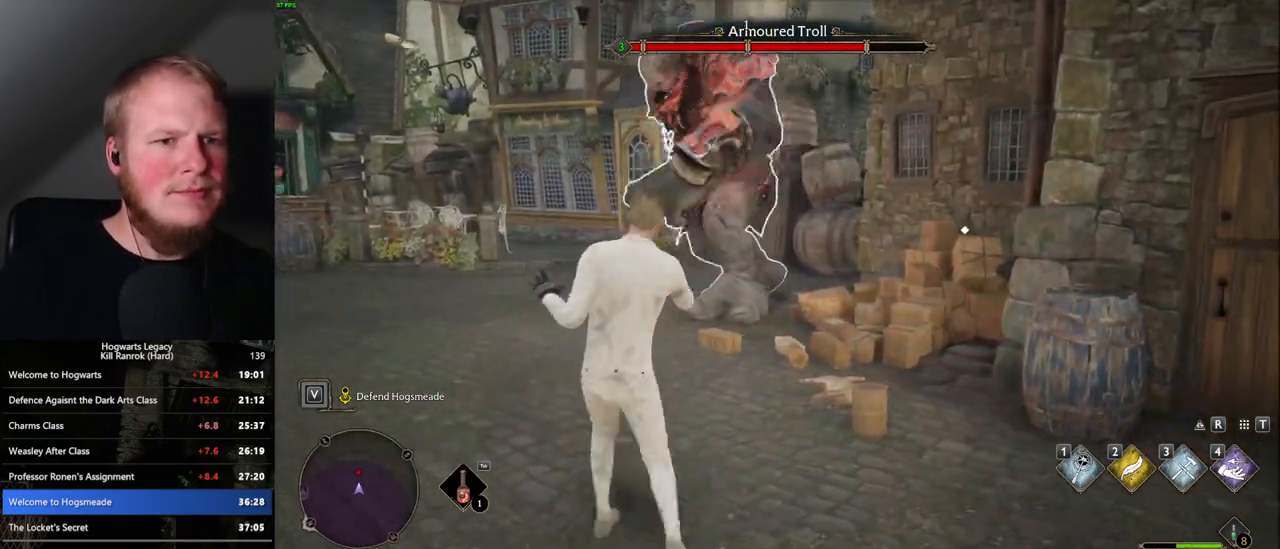
{"keys": ["s"], "mouse": [], "events": [[83, "mouse_left", "up"], [150, "mouse_left", "down"], [267, "mouse_left", "up"], [350, "mouse_left", "down"], [367, "a", "up"], [450, "mouse_left", "up"]]}
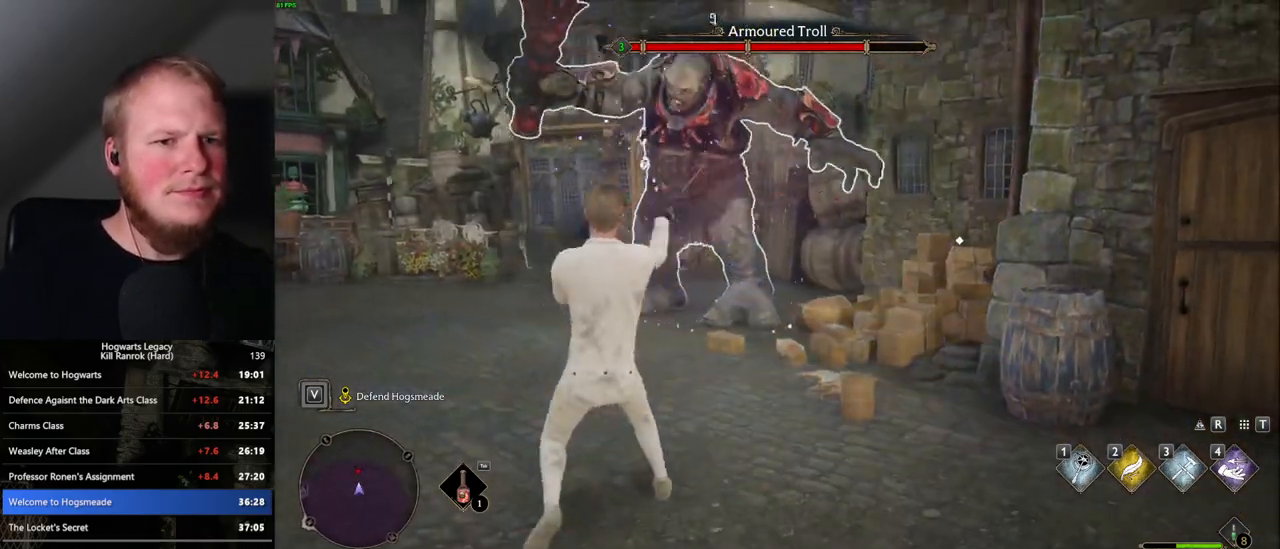
{"keys": ["s"], "mouse": ["left"], "events": [[33, "mouse_left", "down"], [117, "a", "down"], [150, "mouse_left", "up"], [200, "a", "up"], [233, "mouse_left", "down"], [350, "mouse_left", "up"], [433, "mouse_left", "down"]]}
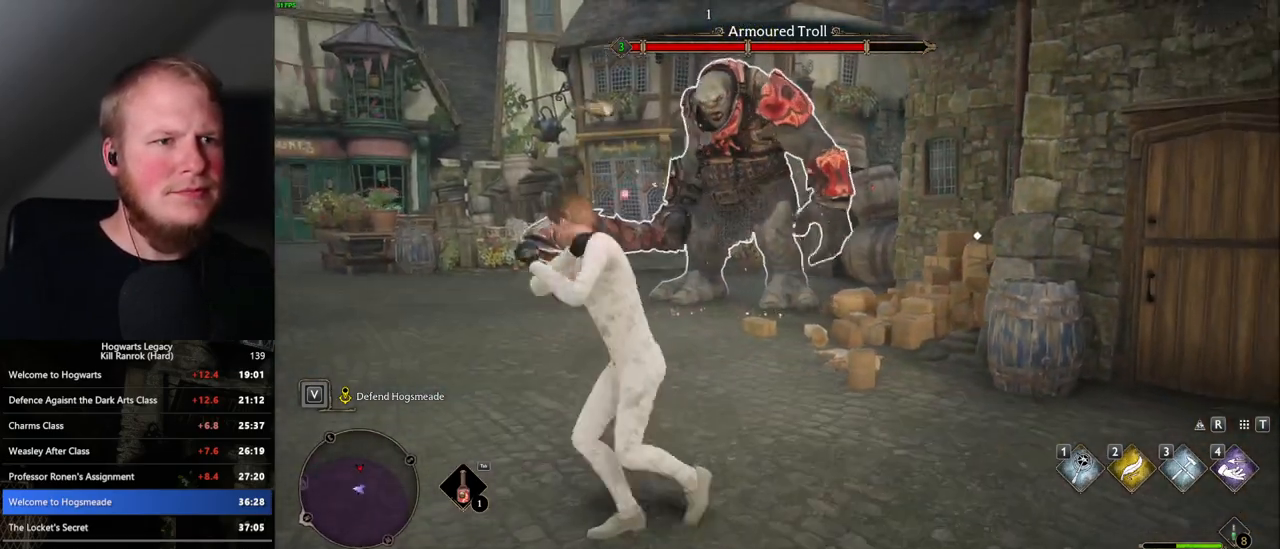
{"keys": ["a", "s"], "mouse": [], "events": [[50, "mouse_left", "up"], [133, "mouse_left", "down"], [233, "mouse_left", "up"], [333, "mouse_left", "down"], [400, "a", "down"], [450, "mouse_left", "up"]]}
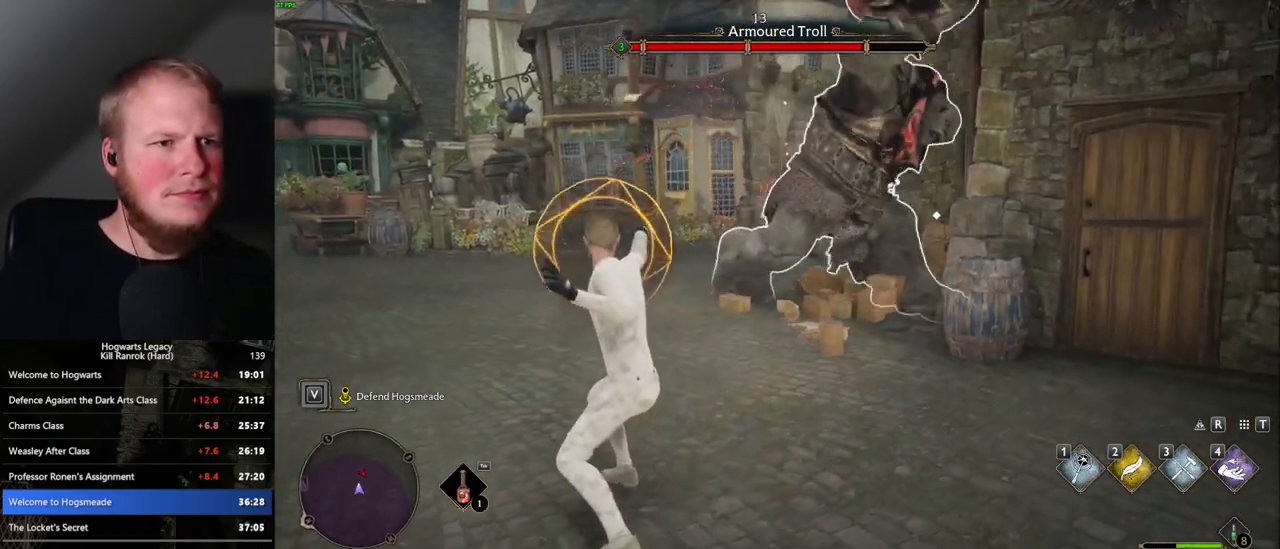
{"keys": ["a", "s", "shift_l"], "mouse": [], "events": [[133, "space", "down"], [250, "space", "up"], [467, "shift_l", "down"]]}
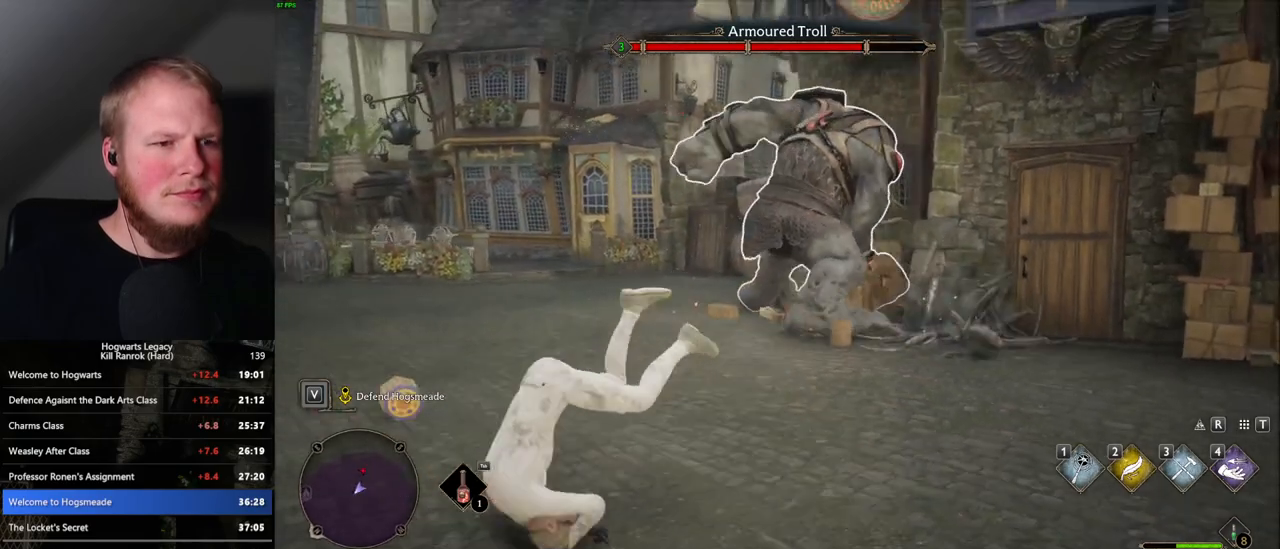
{"keys": ["s"], "mouse": [], "events": [[83, "shift_l", "up"], [300, "a", "up"], [350, "mouse_left", "down"], [467, "mouse_left", "up"]]}
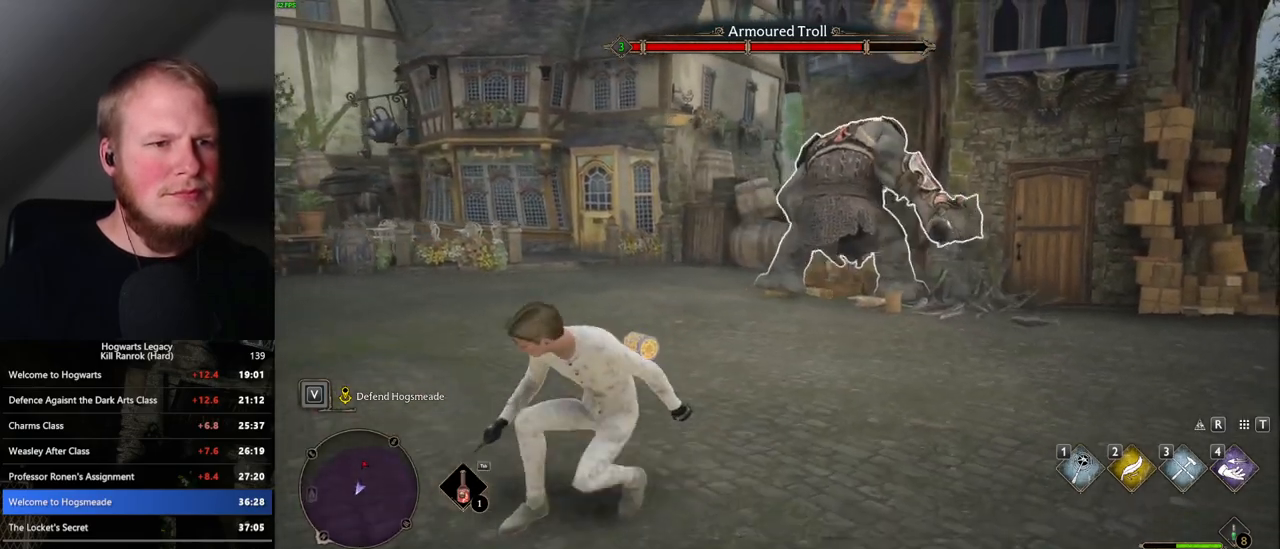
{"keys": ["s"], "mouse": ["left"], "events": [[50, "mouse_left", "down"], [150, "mouse_left", "up"], [233, "mouse_left", "down"], [350, "mouse_left", "up"], [433, "mouse_left", "down"]]}
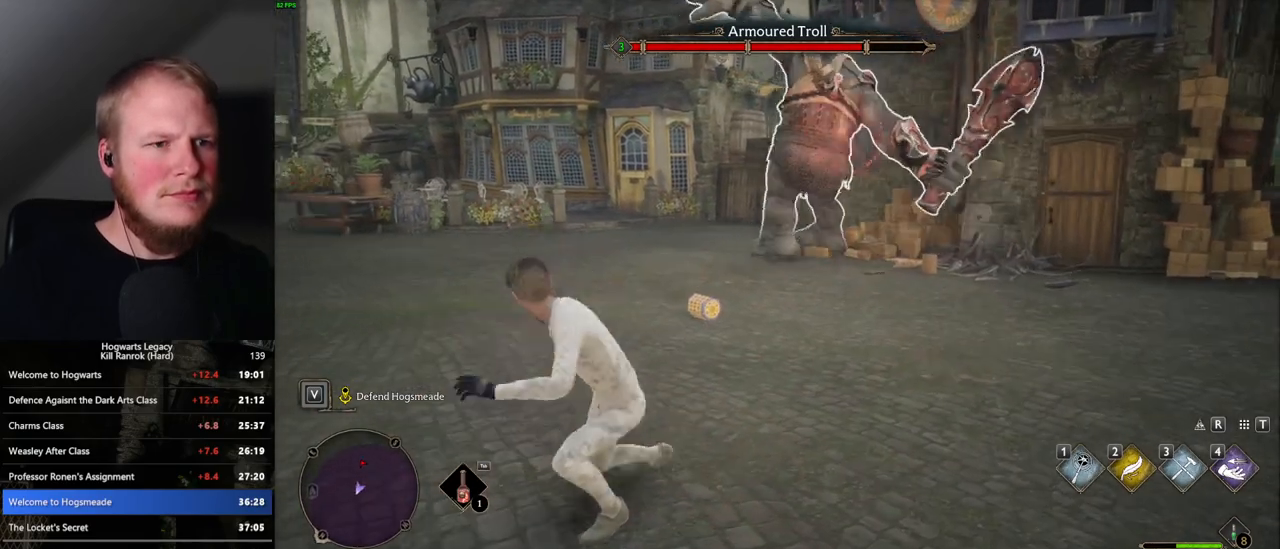
{"keys": ["s"], "mouse": ["left"], "events": [[33, "mouse_left", "up"], [117, "mouse_left", "down"], [217, "mouse_left", "up"], [300, "mouse_left", "down"], [417, "mouse_left", "up"], [500, "mouse_left", "down"]]}
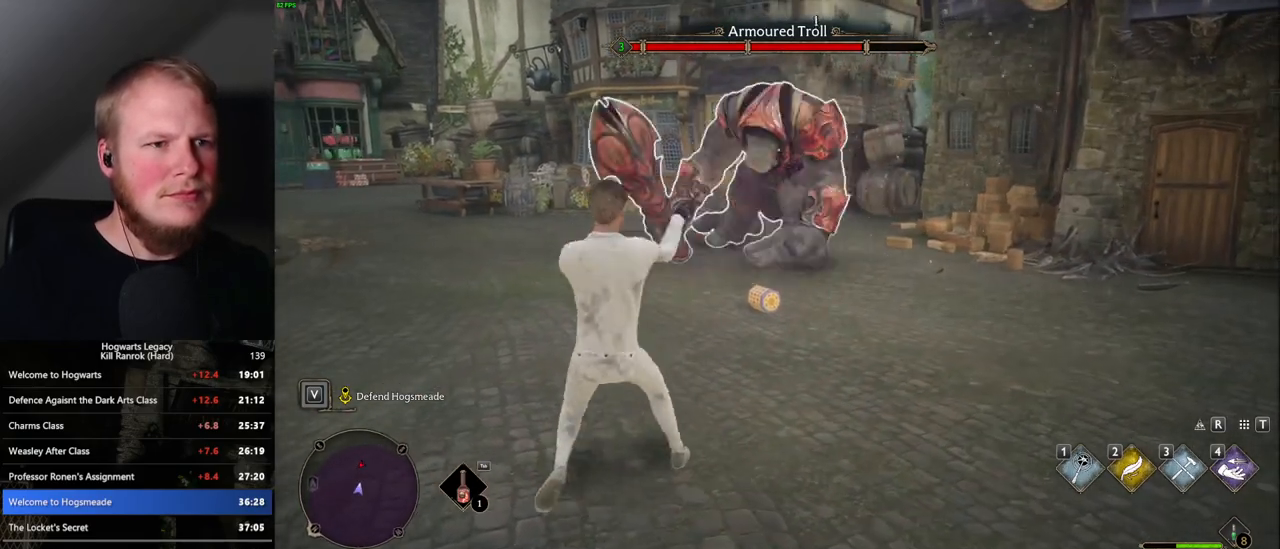
{"keys": ["s"], "mouse": [], "events": [[100, "mouse_left", "up"], [183, "mouse_left", "down"], [283, "mouse_left", "up"], [383, "mouse_left", "down"], [483, "mouse_left", "up"]]}
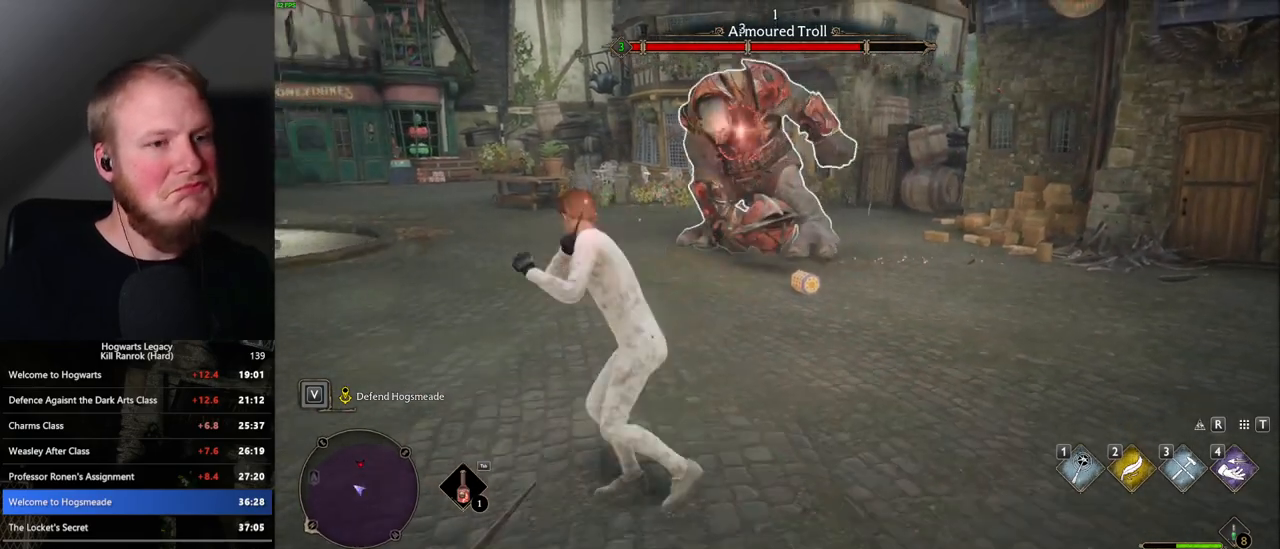
{"keys": ["a", "s"], "mouse": [], "events": [[67, "mouse_left", "down"], [150, "mouse_left", "up"], [183, "space", "down"], [317, "space", "up"], [450, "a", "down"]]}
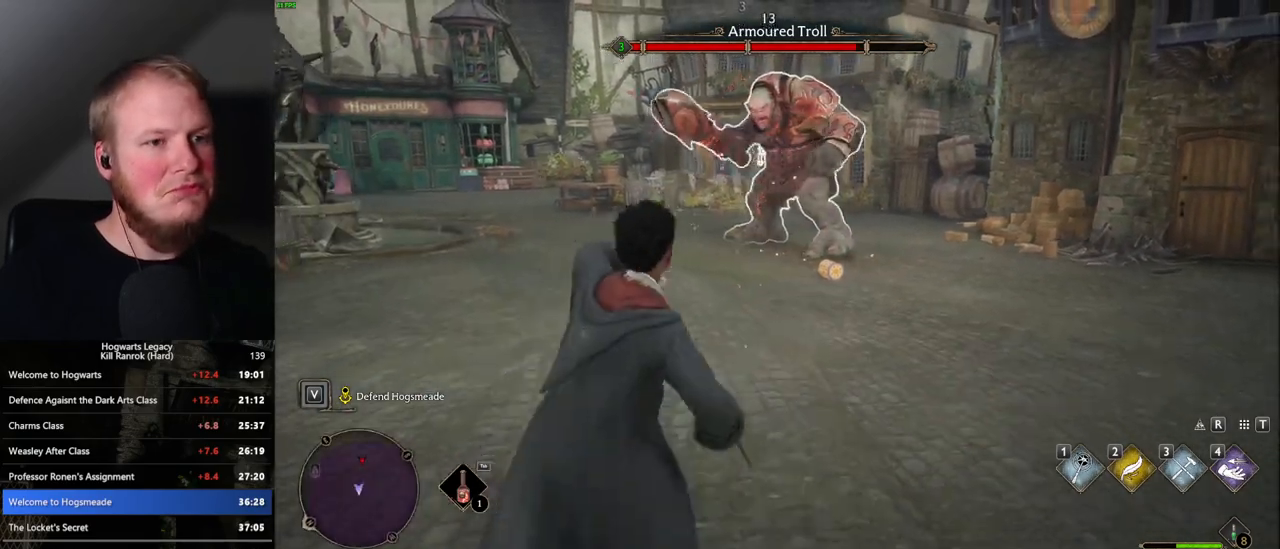
{"keys": ["a", "s"], "mouse": ["left"], "events": [[133, "s", "up"], [283, "s", "down"], [300, "mouse_left", "down"], [400, "mouse_left", "up"], [500, "mouse_left", "down"]]}
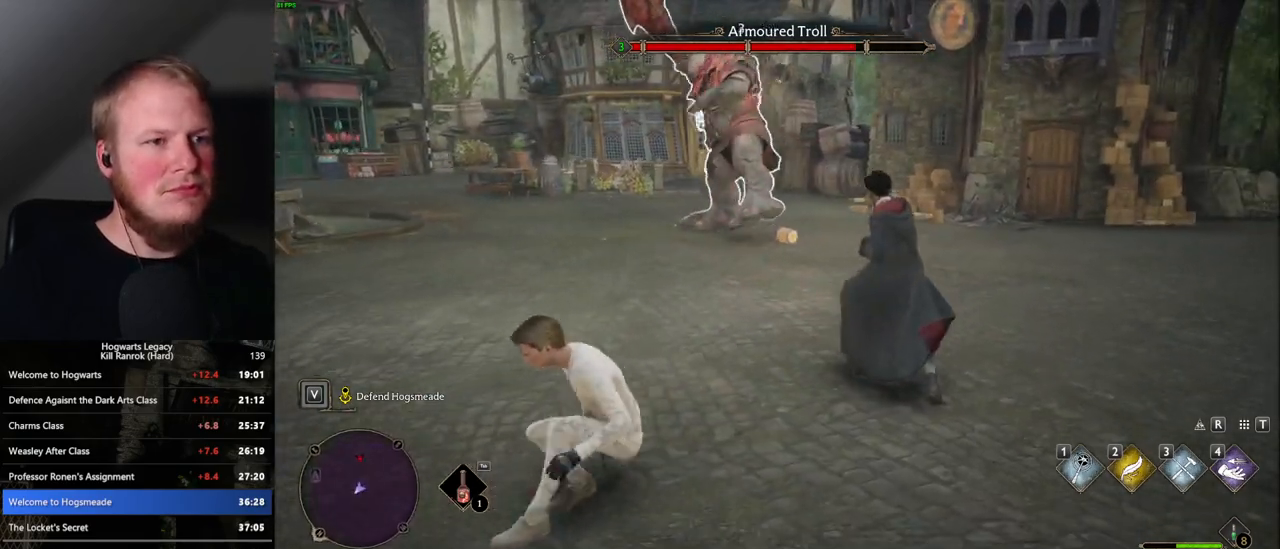
{"keys": ["a", "s"], "mouse": [], "events": [[100, "mouse_left", "up"], [183, "mouse_left", "down"], [283, "mouse_left", "up"], [367, "mouse_left", "down"], [483, "mouse_left", "up"]]}
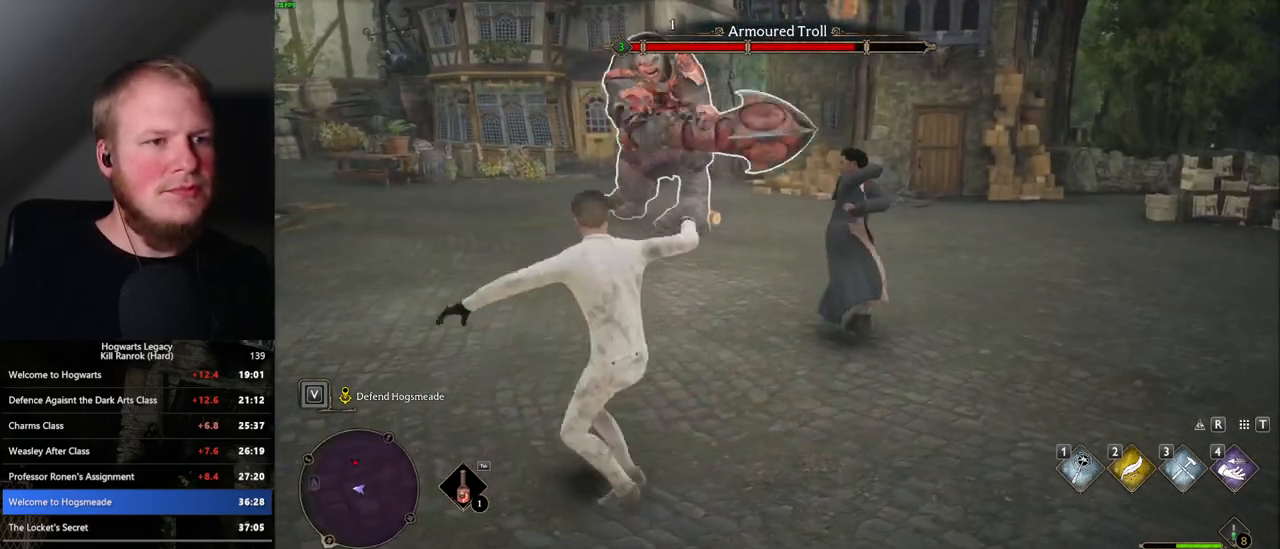
{"keys": ["a"], "mouse": ["left"], "events": [[83, "mouse_left", "down"], [167, "mouse_left", "up"], [200, "s", "up"], [267, "mouse_left", "down"], [350, "mouse_left", "up"], [467, "mouse_left", "down"]]}
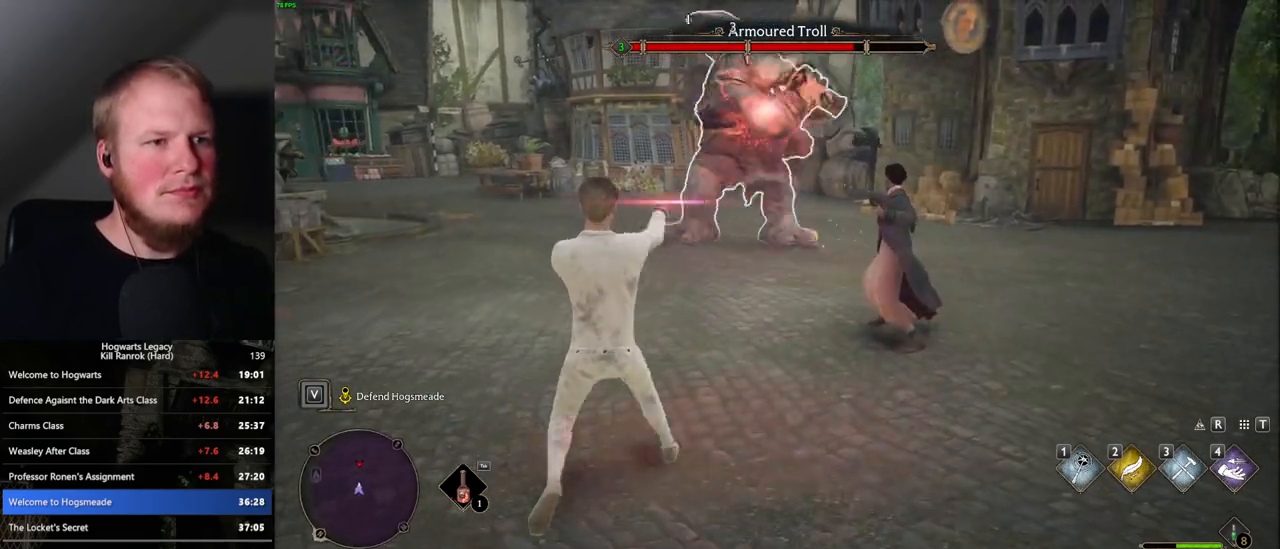
{"keys": ["a"], "mouse": [], "events": [[50, "mouse_left", "up"], [150, "mouse_left", "down"], [233, "mouse_left", "up"], [333, "mouse_left", "down"], [433, "mouse_left", "up"]]}
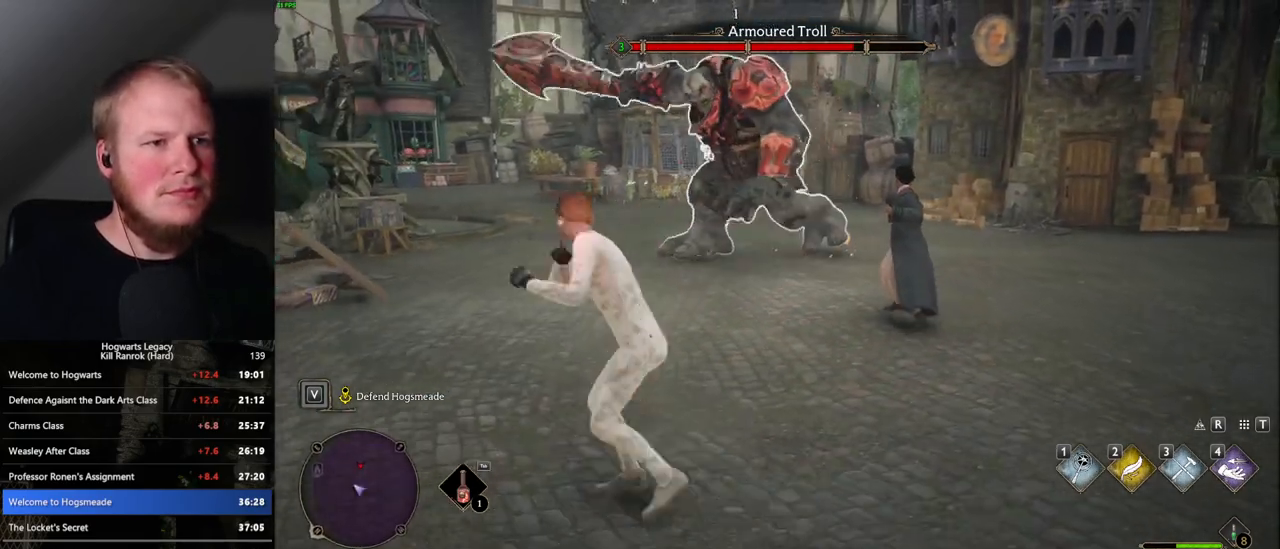
{"keys": ["a", "w"], "mouse": [], "events": [[17, "mouse_left", "down"], [117, "mouse_left", "up"], [133, "w", "down"], [200, "mouse_left", "down"], [317, "mouse_left", "up"], [383, "mouse_left", "down"], [500, "mouse_left", "up"]]}
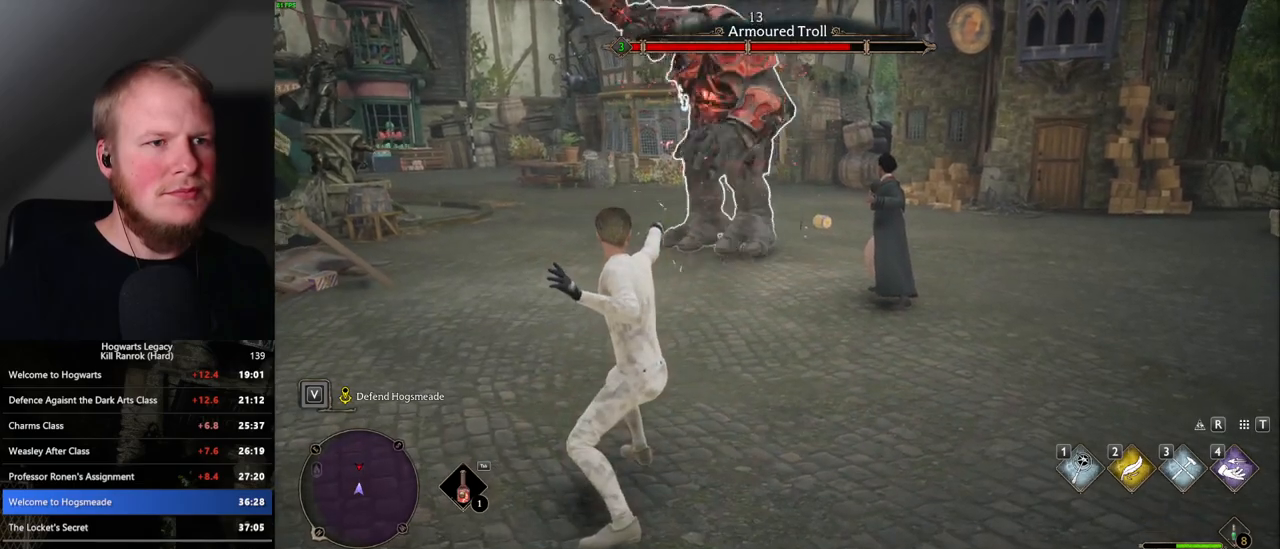
{"keys": ["a", "s", "space"], "mouse": [], "events": [[200, "w", "up"], [300, "s", "down"], [450, "space", "down"]]}
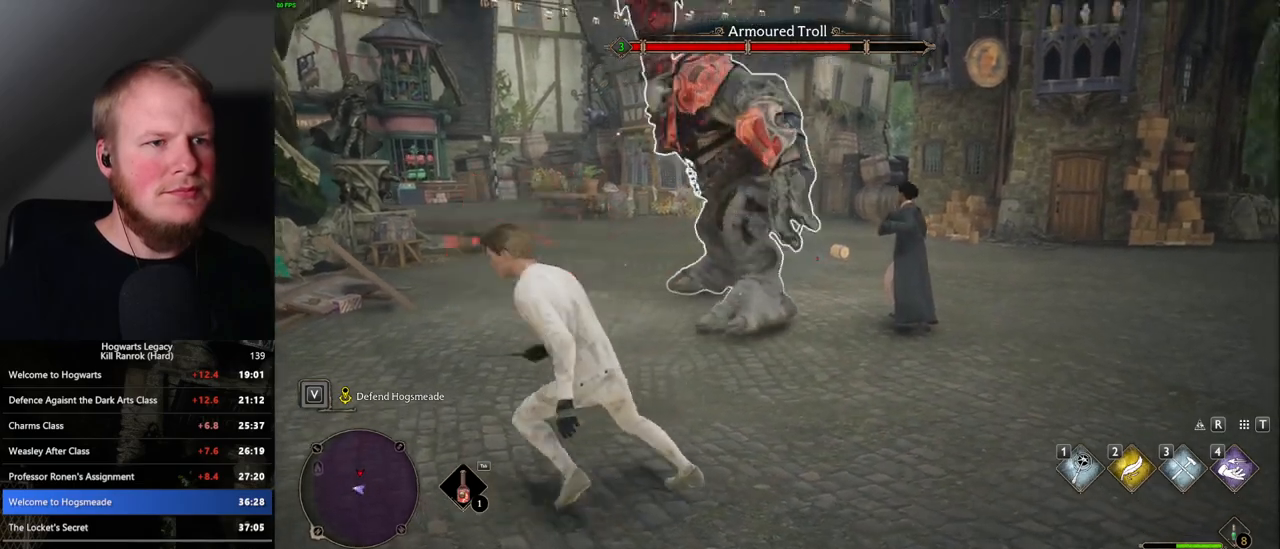
{"keys": ["a", "w"], "mouse": [], "events": [[33, "s", "up"], [67, "space", "up"], [167, "w", "down"]]}
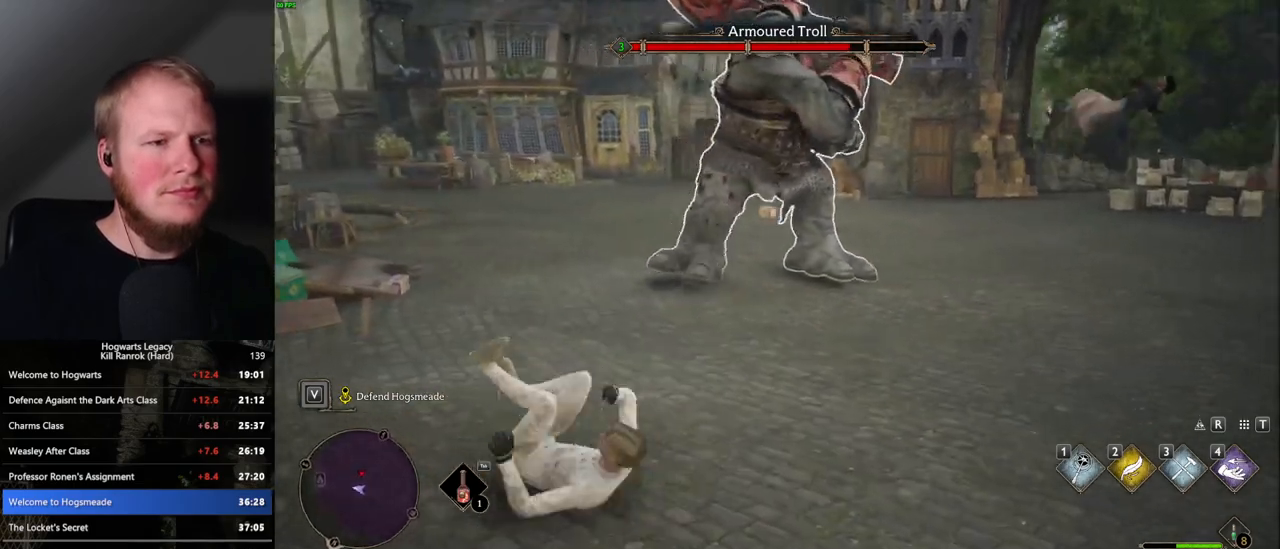
{"keys": ["w"], "mouse": [], "events": [[17, "a", "up"], [150, "a", "down"], [483, "a", "up"]]}
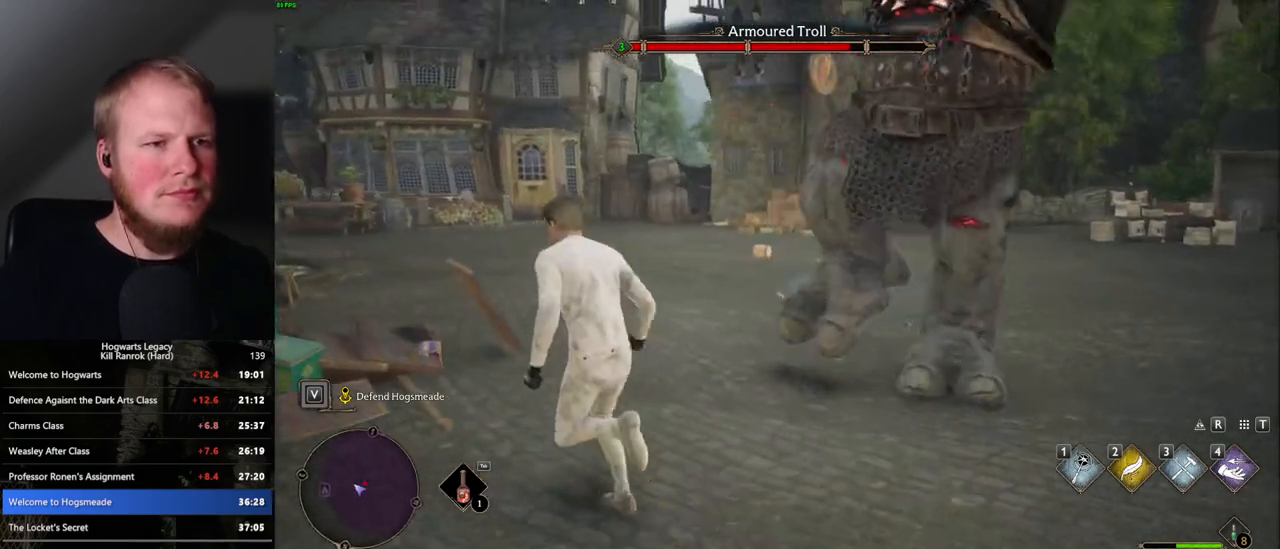
{"keys": ["a", "w"], "mouse": [], "events": [[200, "a", "down"], [233, "space", "down"], [350, "space", "up"]]}
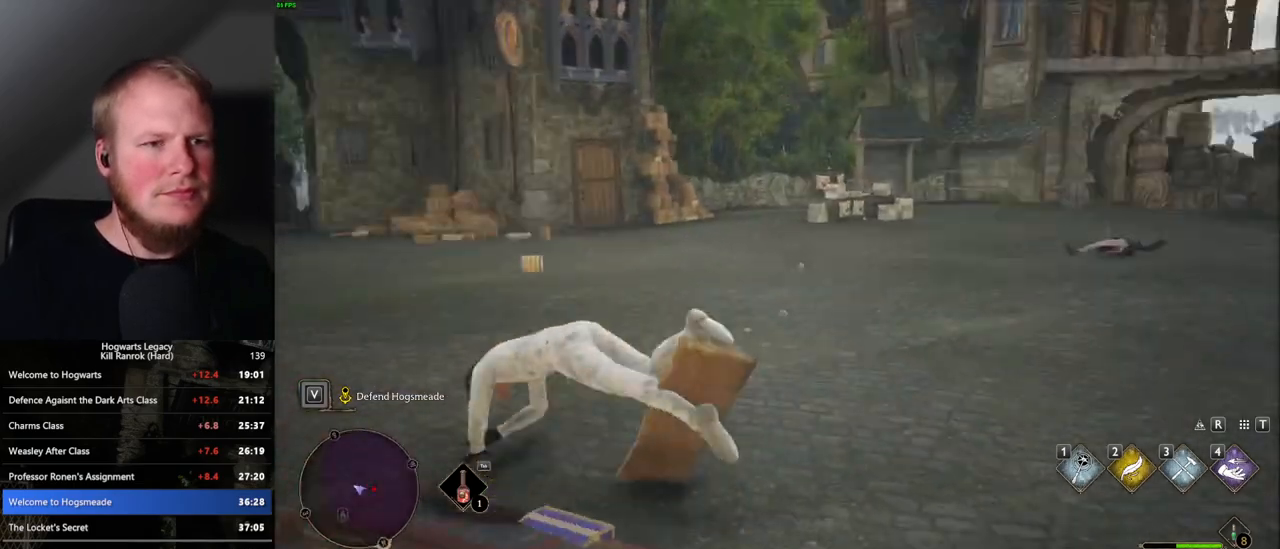
{"keys": ["a"], "mouse": ["left"], "events": [[33, "w", "up"], [217, "mouse_left", "down"], [217, "s", "down"], [317, "s", "up"], [333, "mouse_left", "up"], [433, "mouse_left", "down"]]}
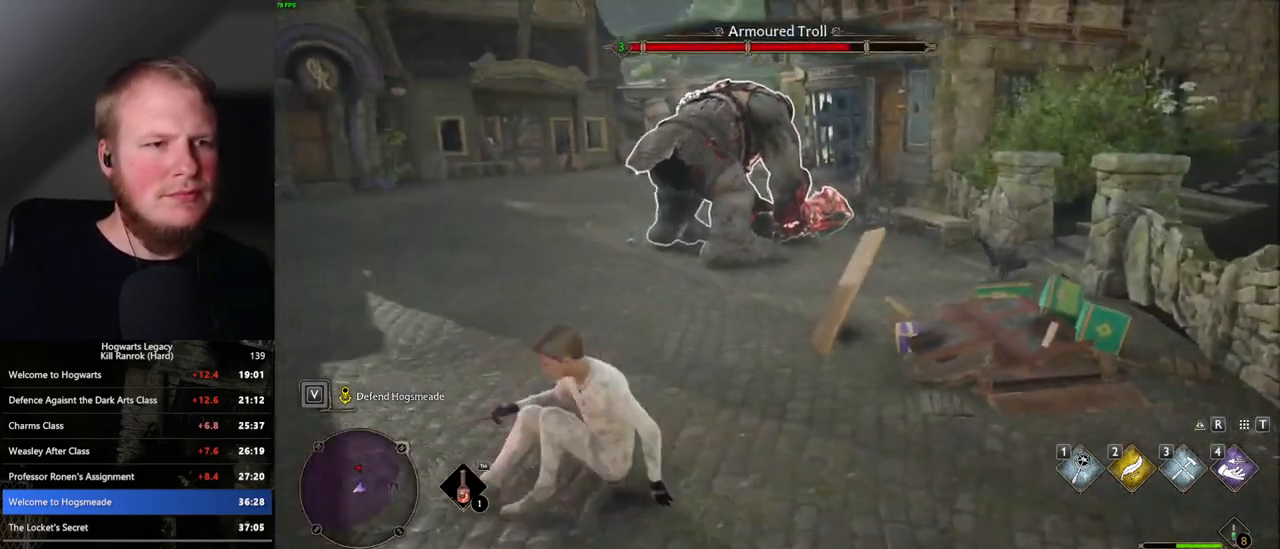
{"keys": ["a", "s"], "mouse": ["left"], "events": [[50, "mouse_left", "up"], [67, "s", "down"], [117, "mouse_left", "down"], [217, "mouse_left", "up"], [300, "mouse_left", "down"], [400, "mouse_left", "up"], [483, "mouse_left", "down"]]}
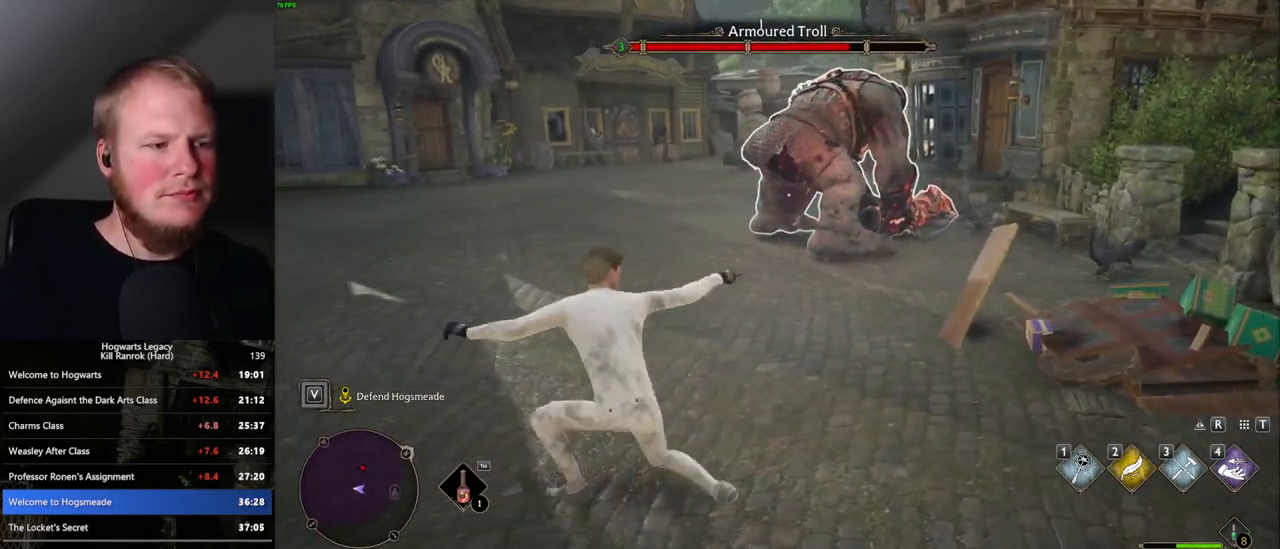
{"keys": ["a", "s"], "mouse": [], "events": [[83, "mouse_left", "up"], [150, "mouse_left", "down"], [267, "mouse_left", "up"], [333, "mouse_left", "down"], [433, "mouse_left", "up"]]}
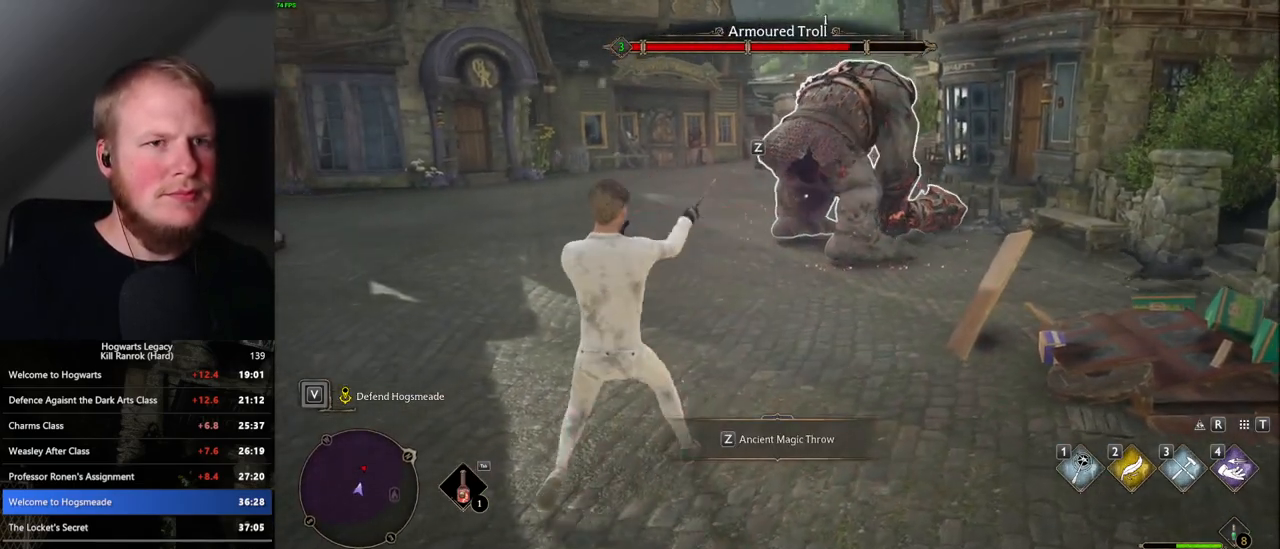
{"keys": ["a", "s"], "mouse": [], "events": [[17, "mouse_left", "down"], [117, "mouse_left", "up"], [200, "mouse_left", "down"], [300, "mouse_left", "up"], [367, "mouse_left", "down"], [483, "mouse_left", "up"]]}
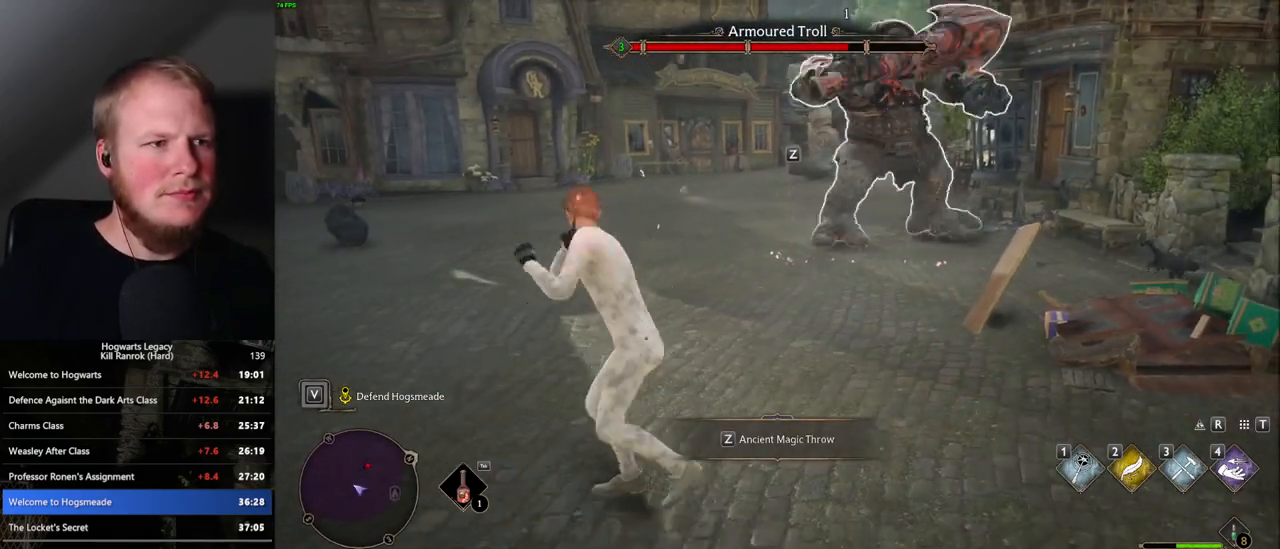
{"keys": ["a"], "mouse": ["left"], "events": [[17, "s", "up"], [67, "mouse_left", "down"], [167, "mouse_left", "up"], [267, "mouse_left", "down"], [367, "mouse_left", "up"], [450, "mouse_left", "down"]]}
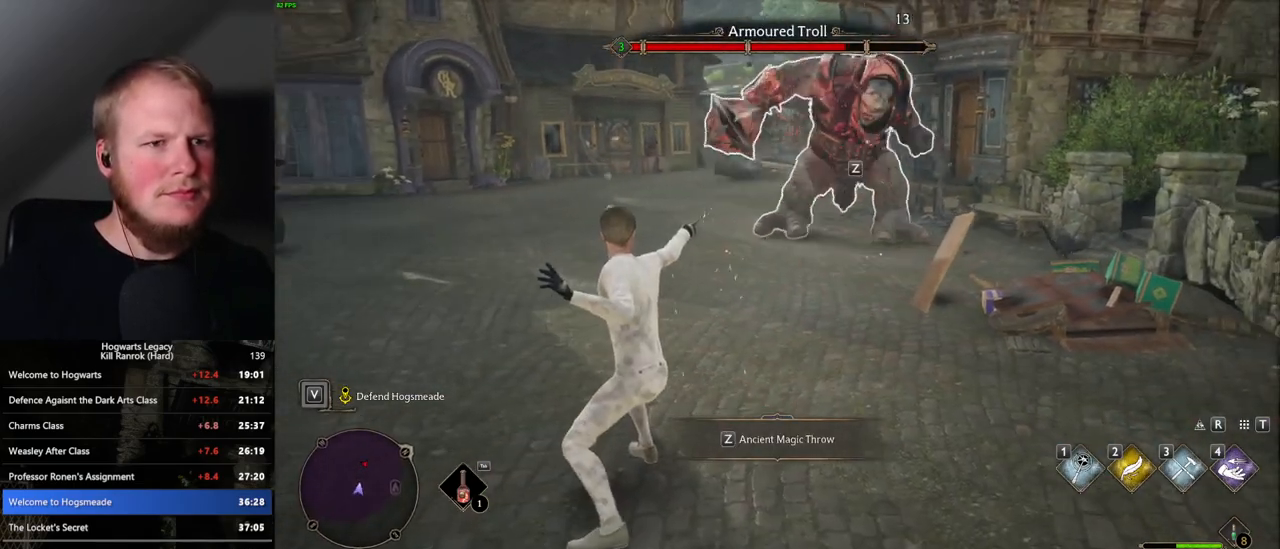
{"keys": ["a"], "mouse": [], "events": [[50, "mouse_left", "up"], [133, "mouse_left", "down"], [233, "mouse_left", "up"], [333, "mouse_left", "down"], [417, "mouse_left", "up"]]}
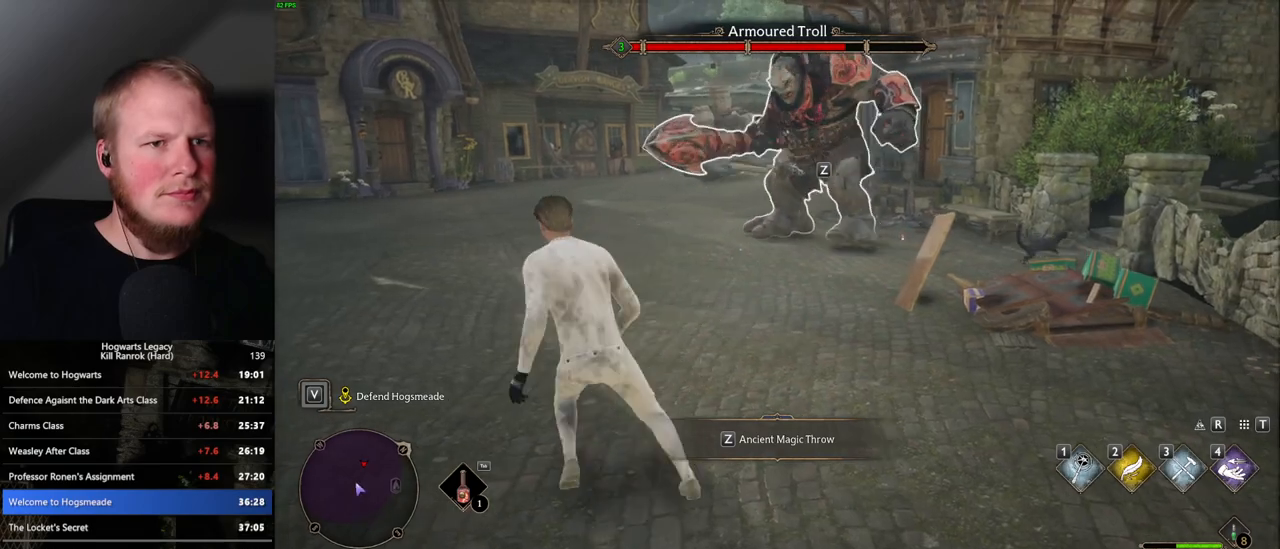
{"keys": ["a"], "mouse": [], "events": [[67, "mouse_left", "down"], [183, "mouse_left", "up"]]}